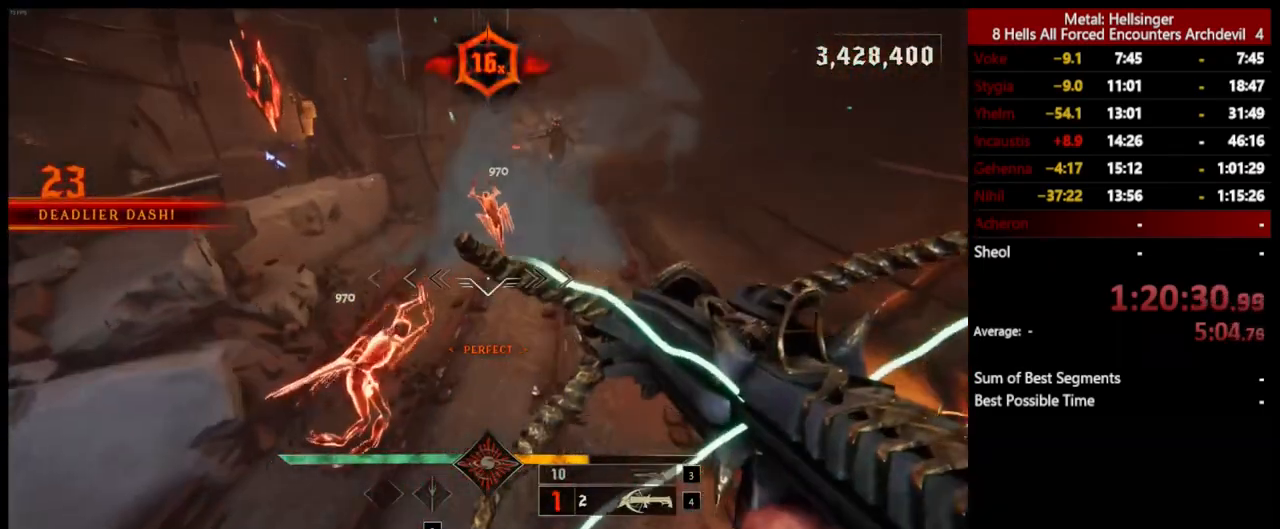
Gameplay with keyboard and mouse; each line is a JSON object with the keys and mouse buttons held at the frame after it. "events" lists presses ("down") and releases ("up") of "1", "2", "3", "4", "5", "a", "alt", "b", "c", "ctrl", "d", "e", "f", "g", "q", "r", "s", "shift", "space", "t", "tab", "v", "w", "x", "z", "mouse_left", "mouse_wheel", "mouse_right", "mouse_mb4" and "mouse_mb5" between this image and that frame as [ms after this image, input, new state], when the widget could be followed in between. "mouse_left", "mouse_wheel", "mouse_right", "mouse_mb4", "mouse_mb5" = the "left", "wheel", "right", "mb4", "mb5" buttons of the "mouse" list. No other keys are recorded. "wheel" means that the mouse wheel is clicked or scrolled. Mouse movement is not recorded.
{"keys": ["a"], "mouse": [], "events": [[351, "mouse_left", "down"], [418, "d", "up"], [435, "mouse_left", "up"], [435, "w", "up"], [451, "a", "down"]]}
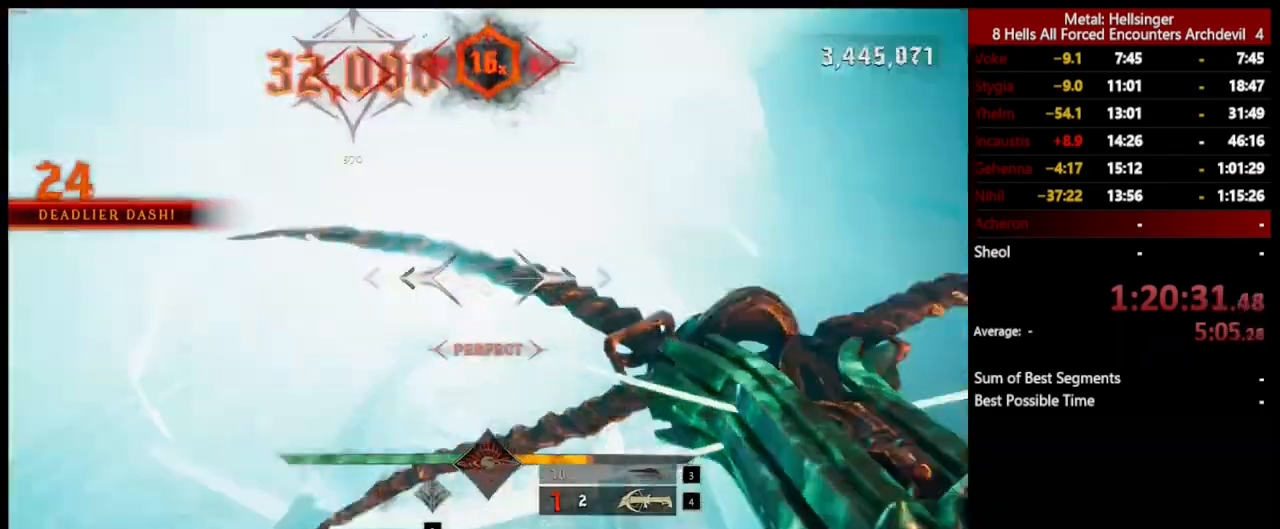
{"keys": ["s"], "mouse": [], "events": [[34, "s", "down"], [268, "shift", "down"], [268, "space", "down"], [385, "mouse_left", "down"], [418, "shift", "up"], [451, "a", "up"], [451, "space", "up"], [485, "mouse_left", "up"]]}
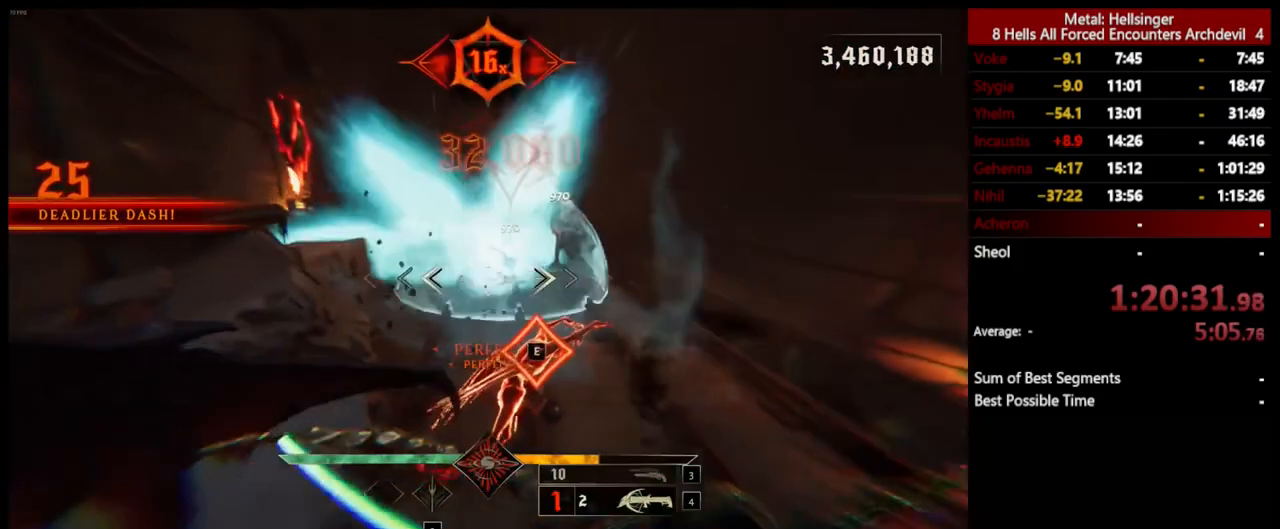
{"keys": ["4", "s"], "mouse": [], "events": [[67, "space", "down"], [218, "space", "up"], [334, "3", "down"], [468, "3", "up"], [501, "4", "down"]]}
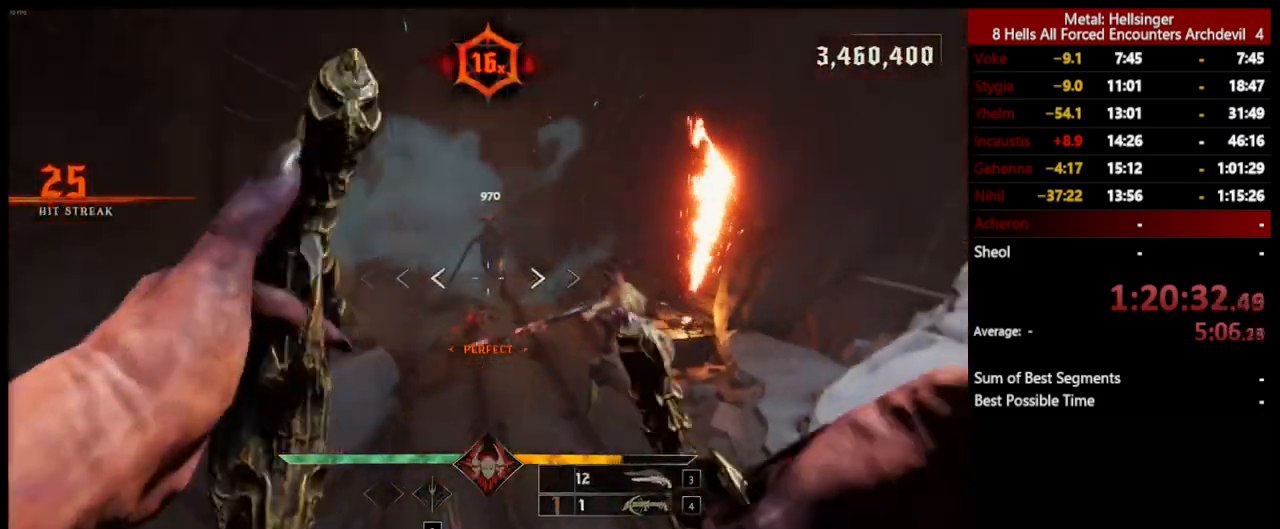
{"keys": ["d", "s"], "mouse": ["left"], "events": [[151, "4", "up"], [318, "d", "down"], [401, "mouse_left", "down"]]}
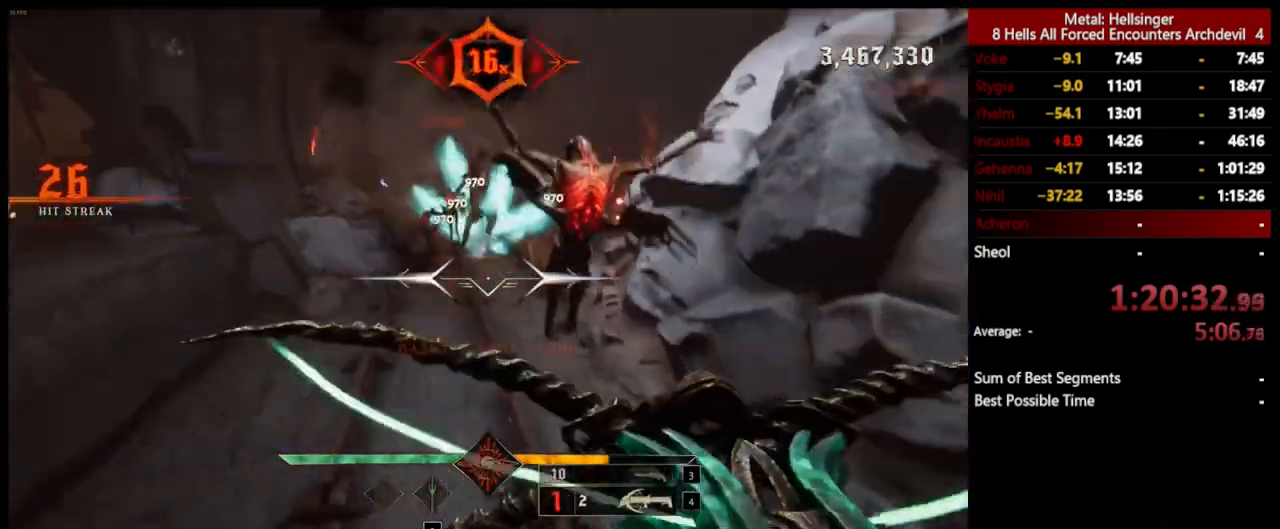
{"keys": ["a", "w"], "mouse": ["left"], "events": [[17, "mouse_left", "up"], [268, "s", "up"], [368, "a", "down"], [368, "d", "up"], [435, "mouse_left", "down"], [485, "w", "down"]]}
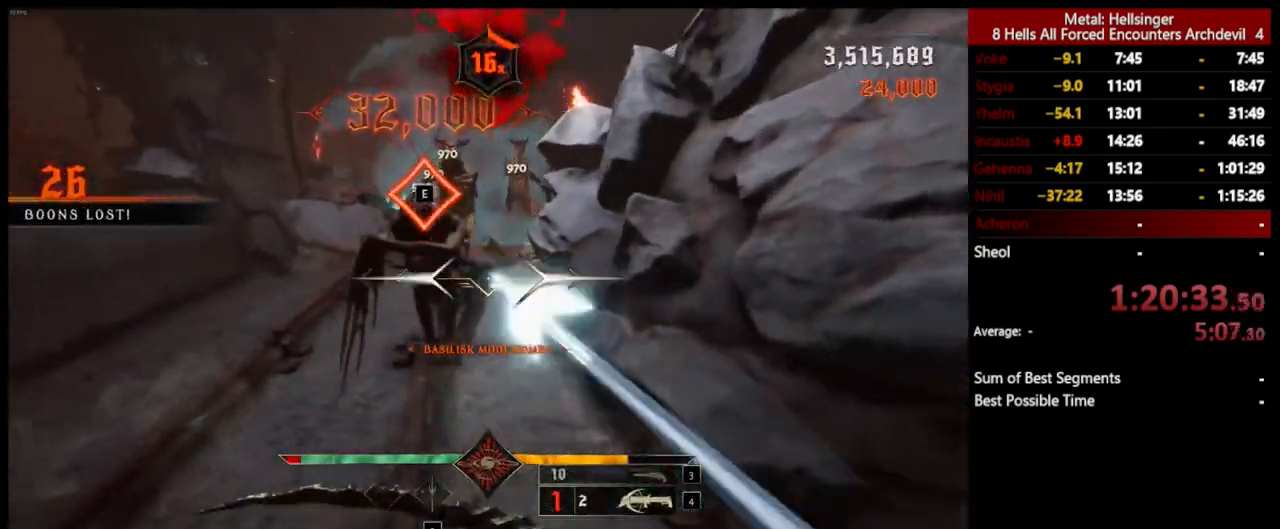
{"keys": ["a", "space", "w"], "mouse": ["left"], "events": [[34, "mouse_left", "up"], [84, "space", "down"], [201, "space", "up"], [468, "mouse_left", "down"], [468, "space", "down"]]}
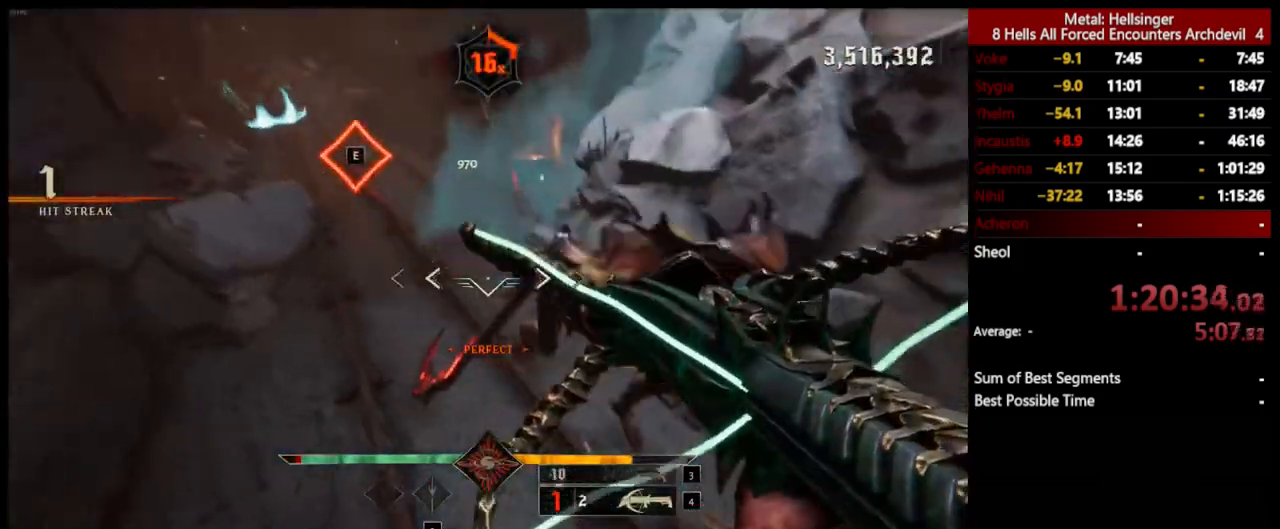
{"keys": ["a", "w"], "mouse": ["left"], "events": [[84, "mouse_left", "up"], [117, "space", "up"], [485, "mouse_left", "down"]]}
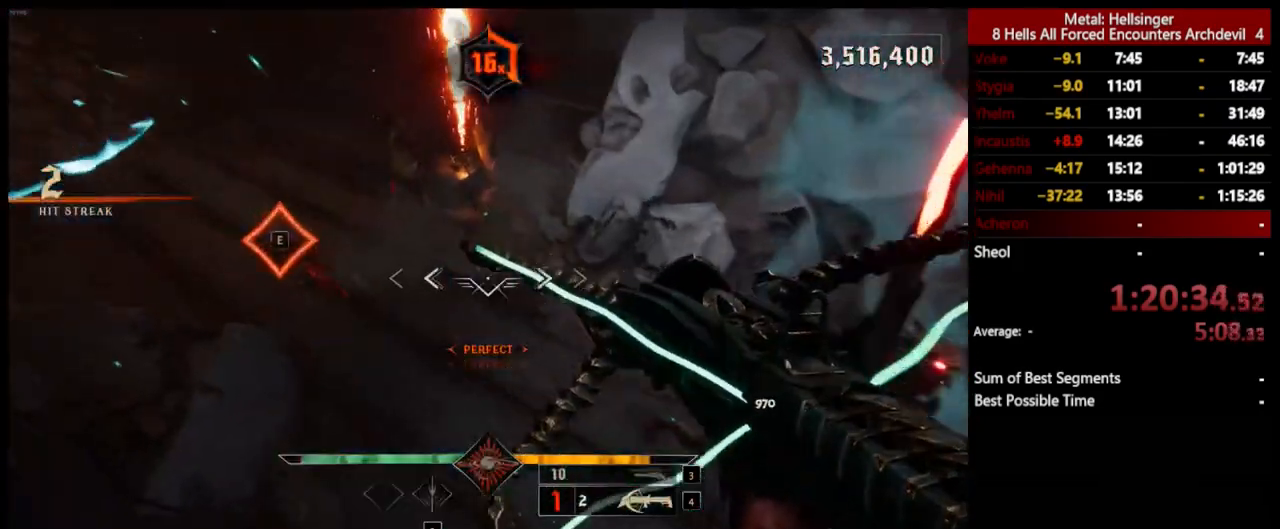
{"keys": ["a"], "mouse": [], "events": [[16, "space", "down"], [33, "shift", "down"], [100, "mouse_left", "up"], [200, "space", "up"], [250, "shift", "up"], [334, "w", "up"]]}
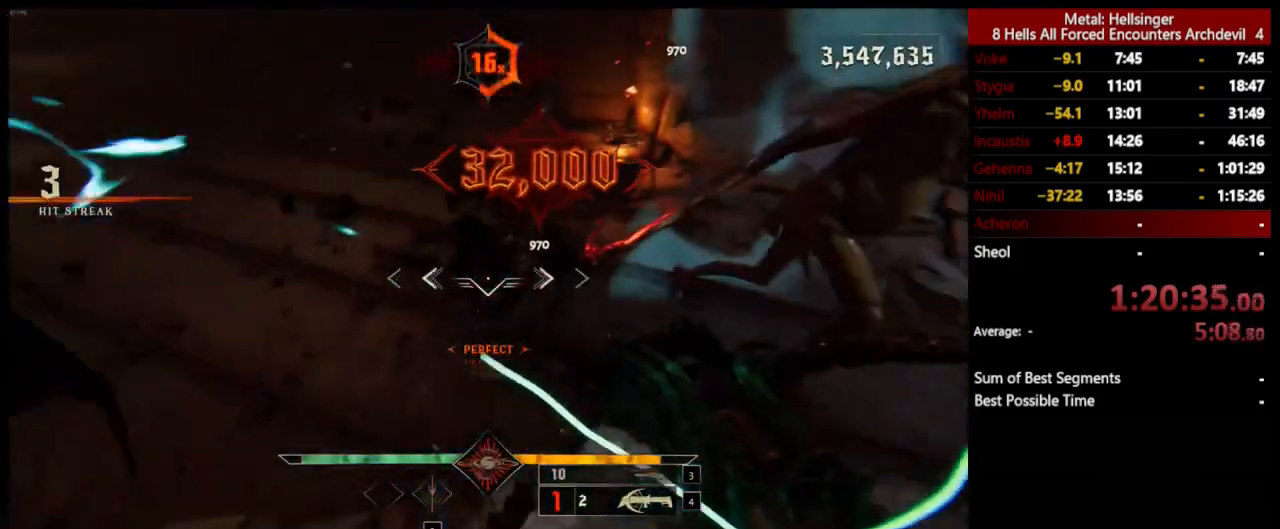
{"keys": ["a", "s", "shift"], "mouse": [], "events": [[33, "mouse_left", "down"], [133, "mouse_left", "up"], [183, "s", "down"], [217, "space", "down"], [267, "shift", "down"], [400, "space", "up"]]}
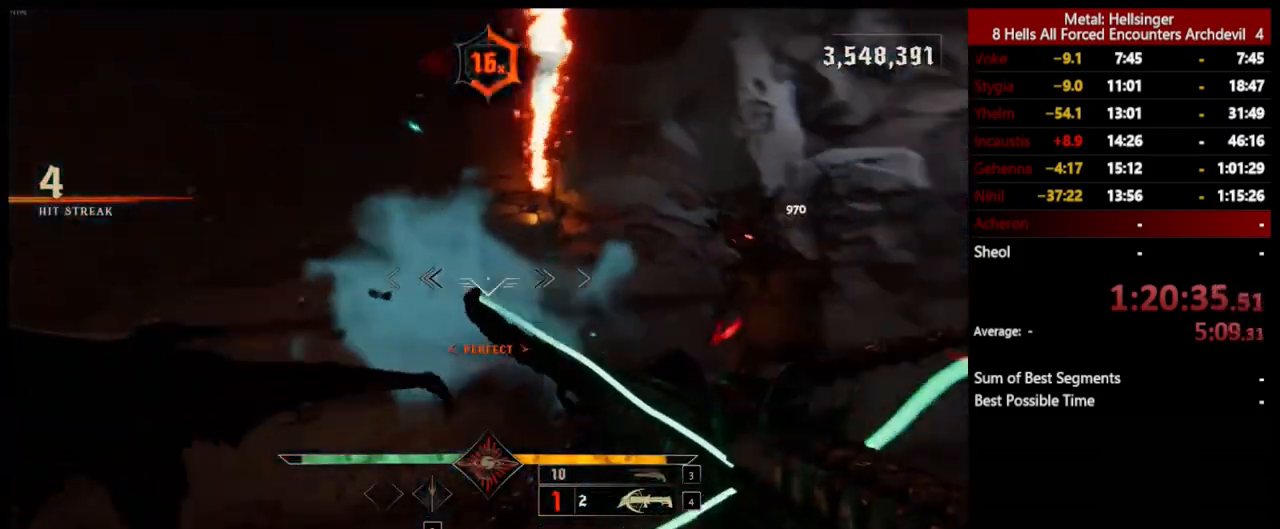
{"keys": ["w"], "mouse": [], "events": [[16, "s", "up"], [33, "shift", "up"], [33, "space", "down"], [116, "space", "up"], [167, "3", "down"], [283, "3", "up"], [317, "4", "down"], [400, "w", "down"], [467, "4", "up"], [484, "a", "up"]]}
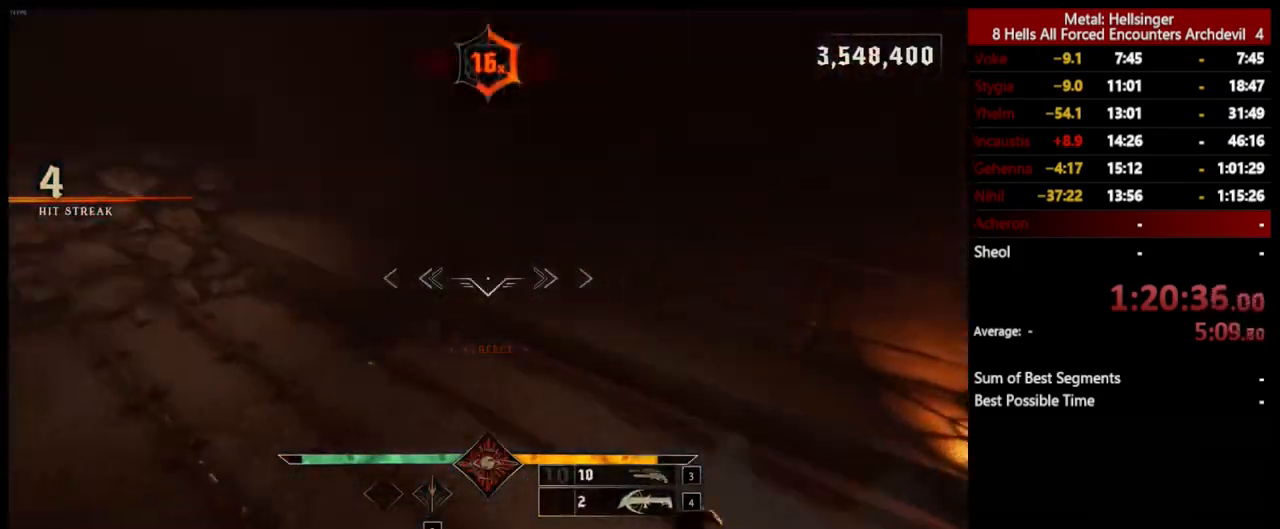
{"keys": ["a"], "mouse": [], "events": [[350, "a", "down"], [484, "w", "up"]]}
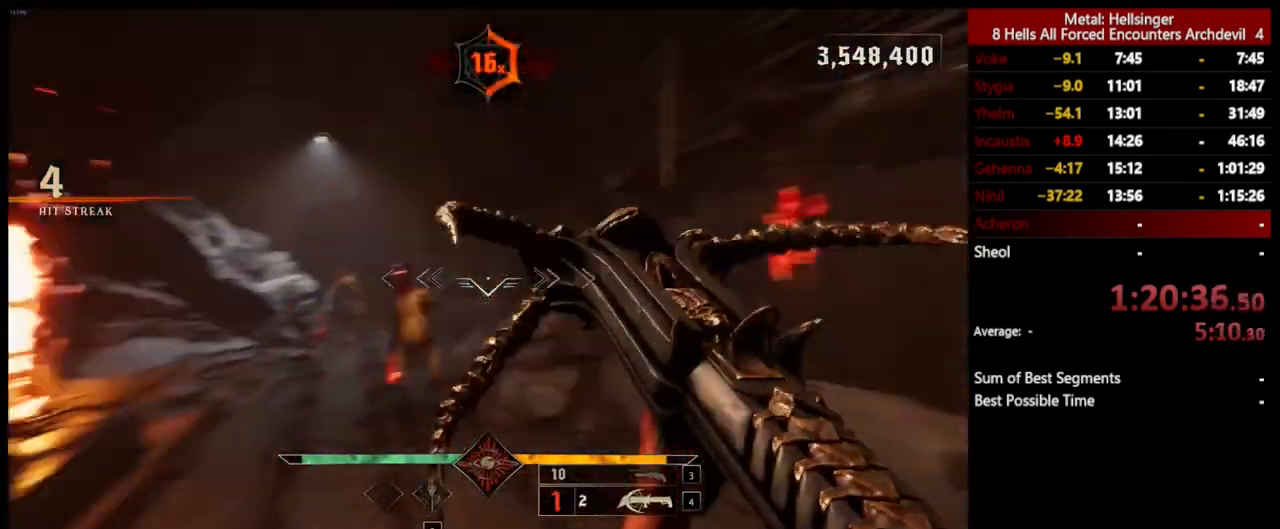
{"keys": ["a", "w"], "mouse": [], "events": [[133, "space", "down"], [250, "w", "down"], [284, "space", "up"]]}
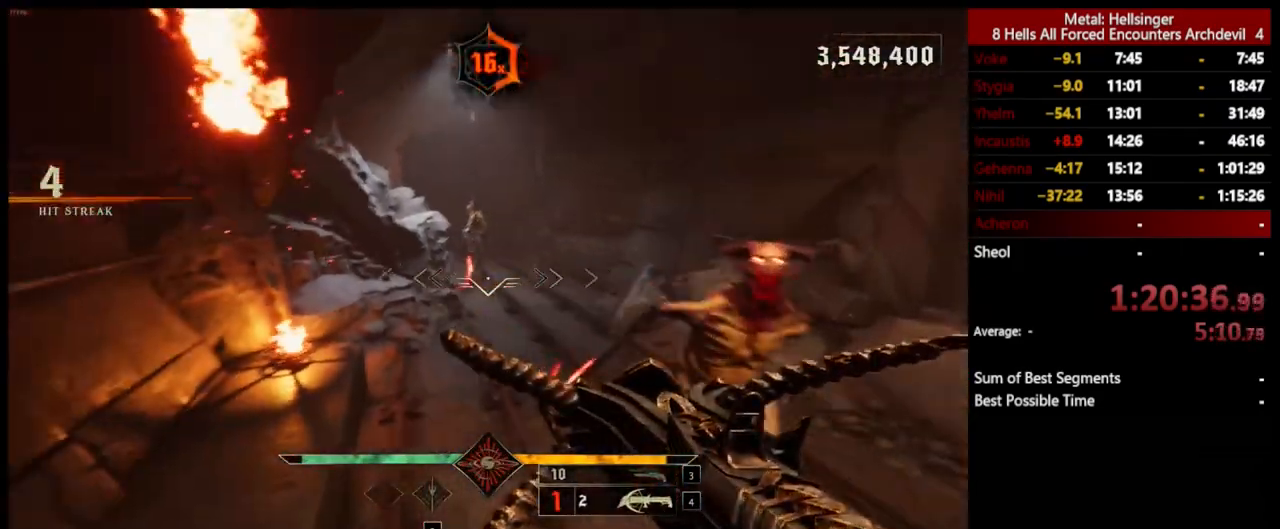
{"keys": ["w"], "mouse": [], "events": [[167, "mouse_left", "down"], [284, "mouse_left", "up"], [317, "a", "up"]]}
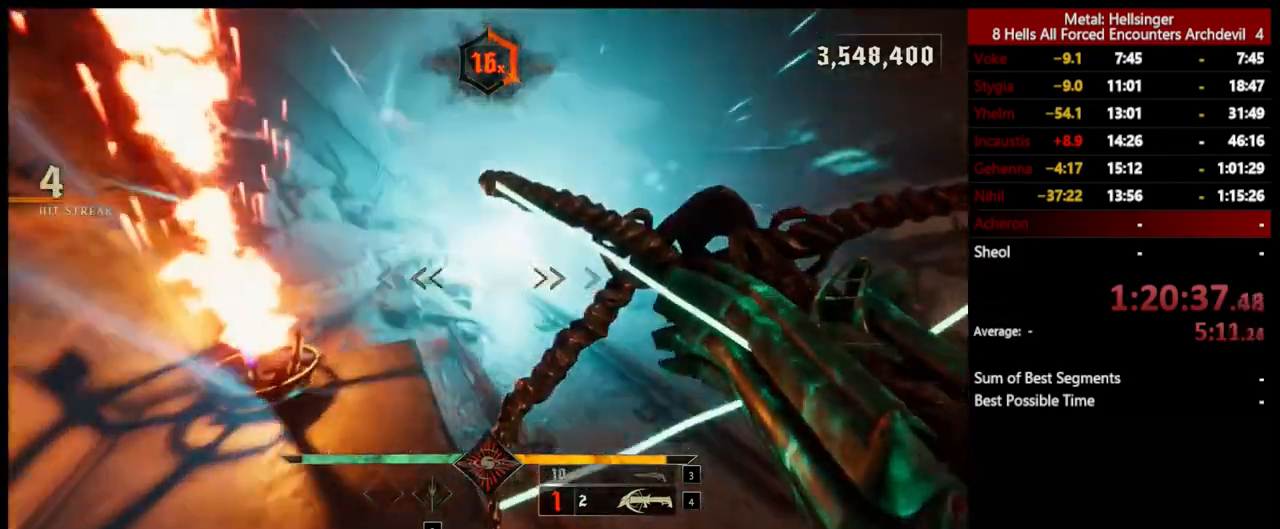
{"keys": ["w"], "mouse": [], "events": [[33, "d", "down"], [150, "mouse_left", "down"], [250, "mouse_left", "up"], [250, "space", "down"], [351, "d", "up"], [351, "space", "up"]]}
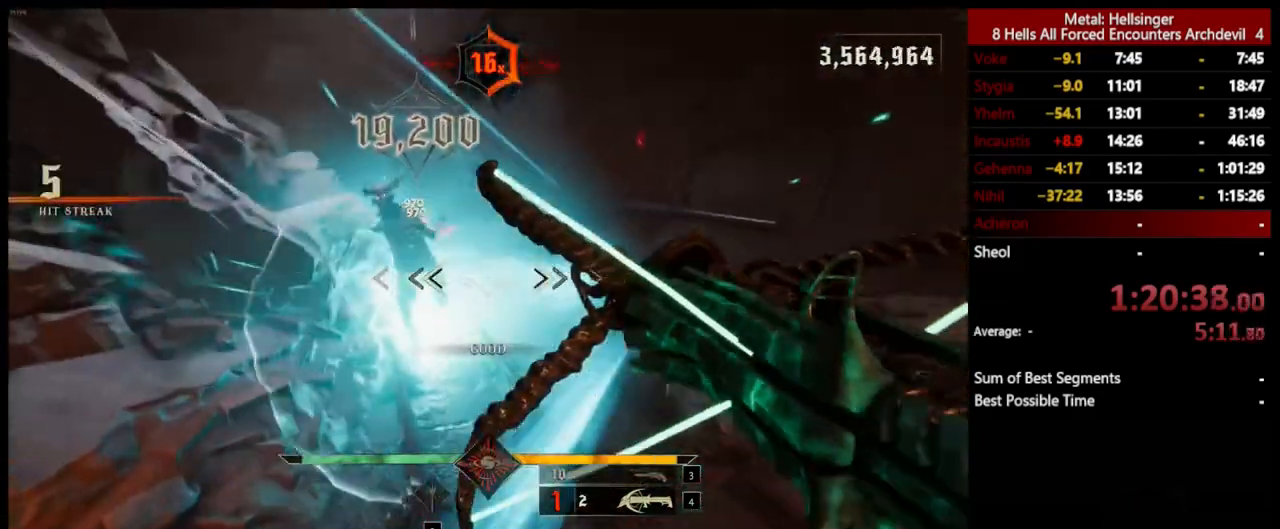
{"keys": ["w"], "mouse": [], "events": [[150, "space", "down"], [217, "mouse_left", "down"], [301, "mouse_left", "up"], [334, "space", "up"]]}
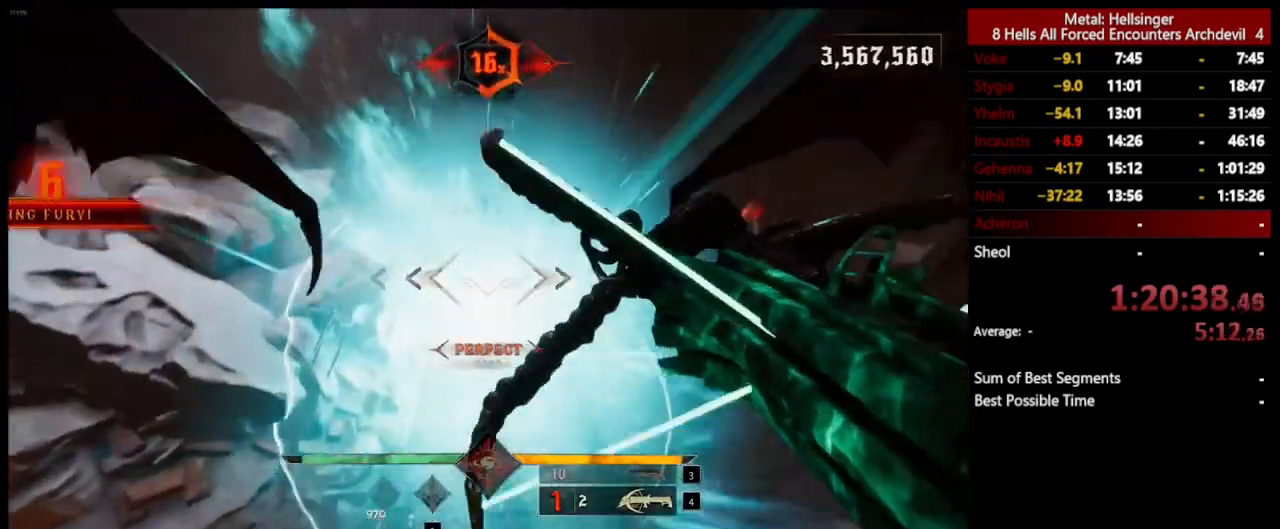
{"keys": ["a", "s"], "mouse": [], "events": [[50, "a", "down"], [200, "w", "up"], [217, "mouse_left", "down"], [317, "s", "down"], [334, "mouse_left", "up"]]}
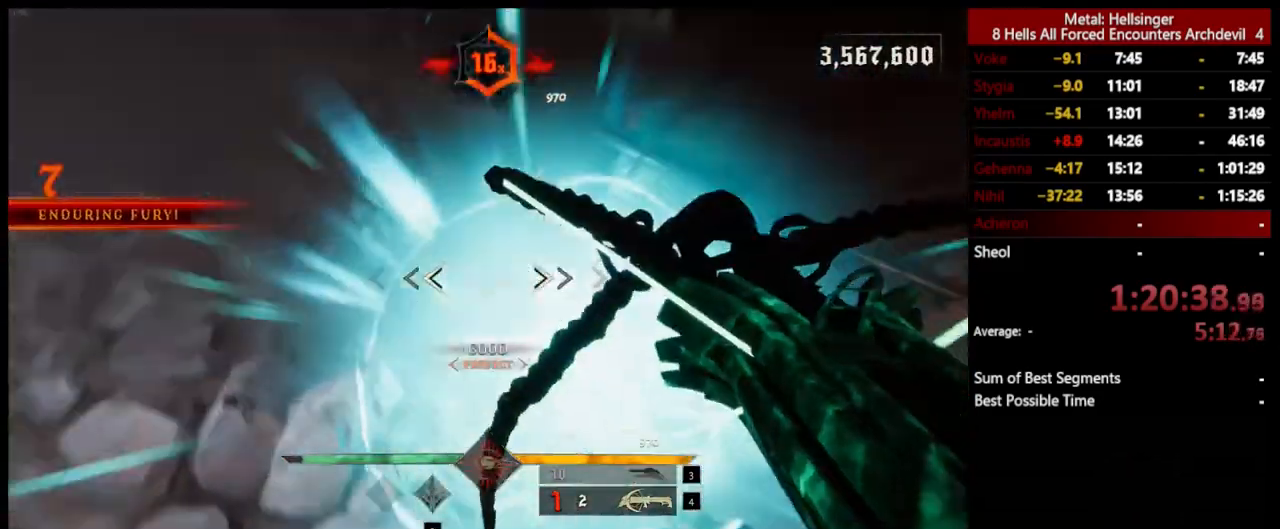
{"keys": ["s"], "mouse": [], "events": [[301, "mouse_left", "down"], [417, "a", "up"], [417, "mouse_left", "up"]]}
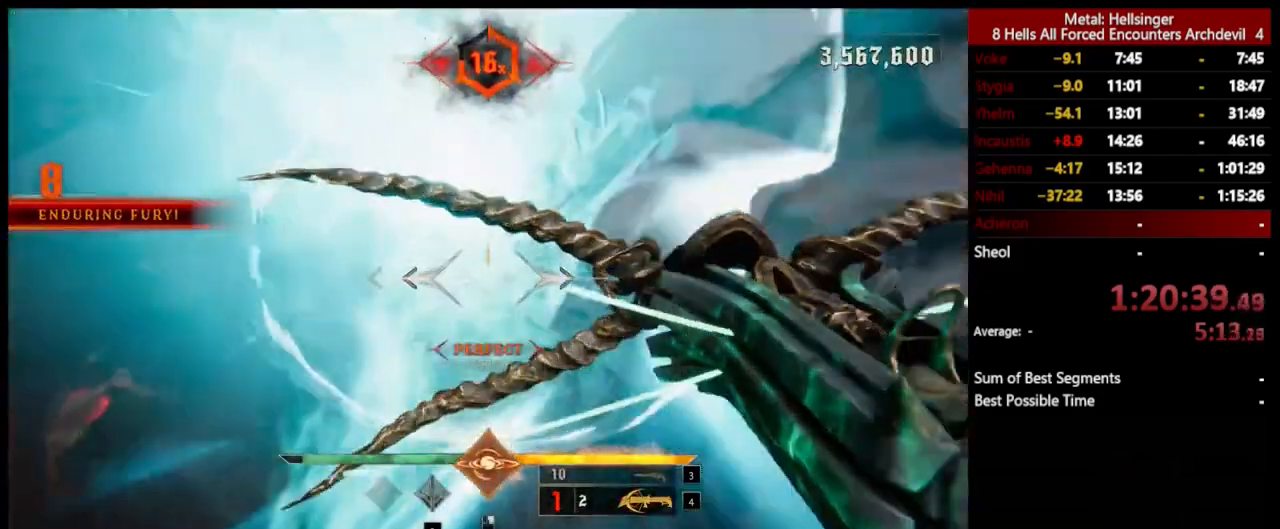
{"keys": ["s", "shift"], "mouse": [], "events": [[301, "mouse_left", "down"], [317, "space", "down"], [367, "shift", "down"], [401, "mouse_left", "up"], [484, "space", "up"]]}
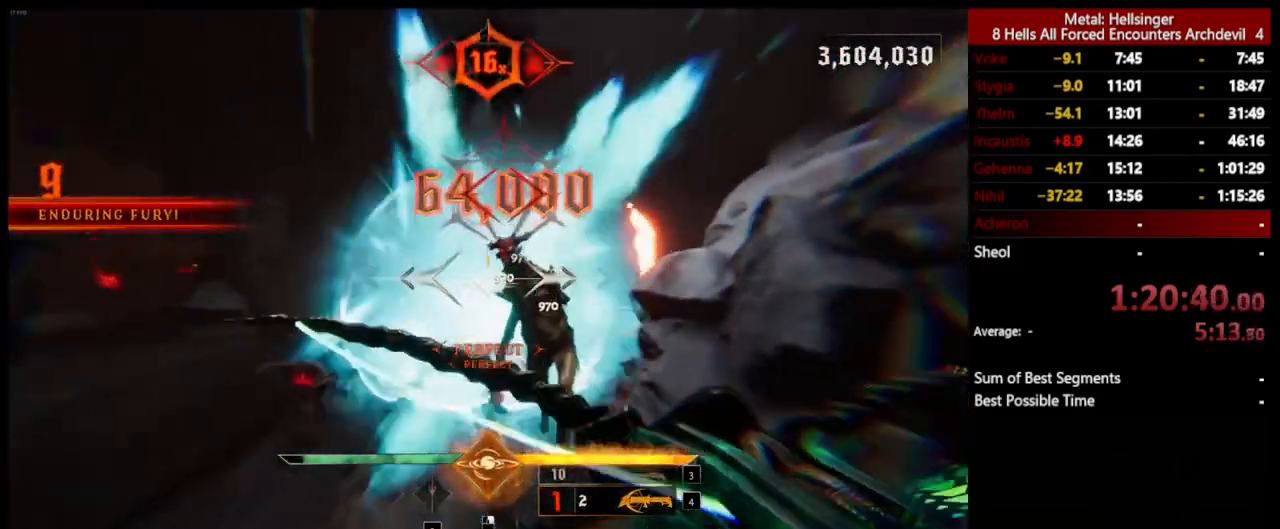
{"keys": ["s"], "mouse": [], "events": [[33, "shift", "up"], [217, "space", "down"], [317, "mouse_left", "down"], [401, "space", "up"], [418, "mouse_left", "up"]]}
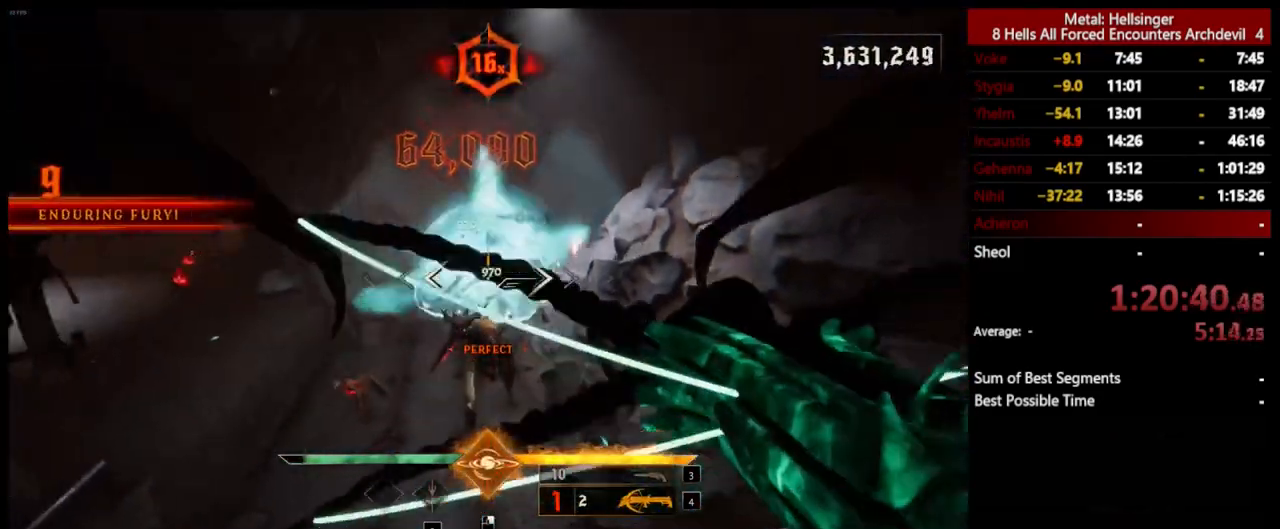
{"keys": ["4", "a", "w"], "mouse": [], "events": [[84, "a", "down"], [167, "s", "up"], [234, "3", "down"], [351, "3", "up"], [351, "4", "down"], [418, "w", "down"]]}
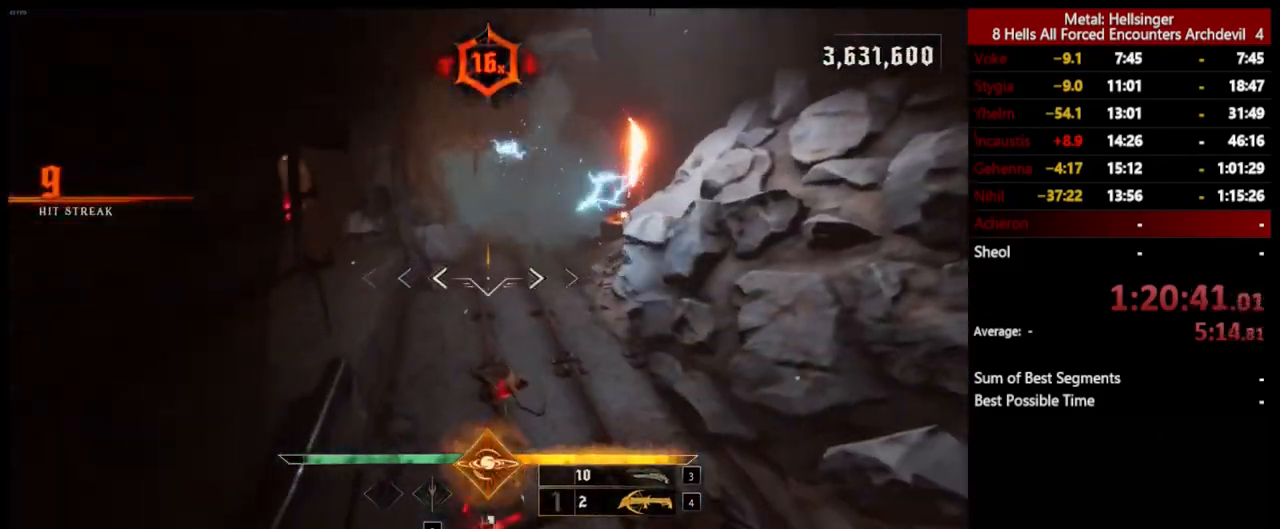
{"keys": ["w"], "mouse": [], "events": [[17, "4", "up"], [17, "a", "up"], [67, "space", "down"], [100, "shift", "down"], [200, "space", "up"], [251, "shift", "up"]]}
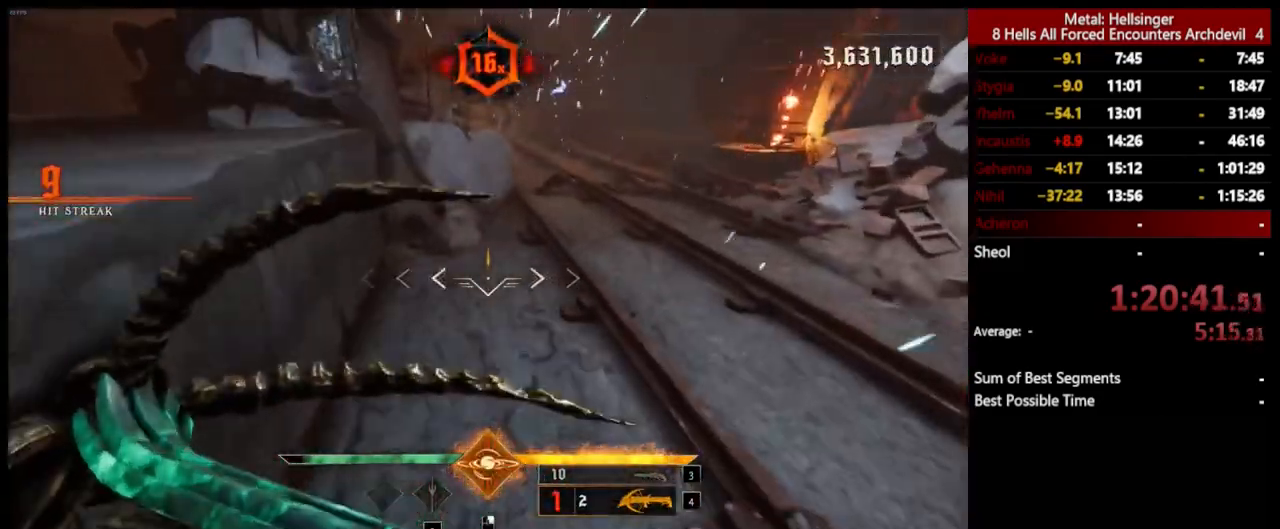
{"keys": ["w"], "mouse": [], "events": [[50, "shift", "down"], [117, "space", "down"], [200, "shift", "up"], [234, "space", "up"], [351, "space", "down"], [468, "space", "up"]]}
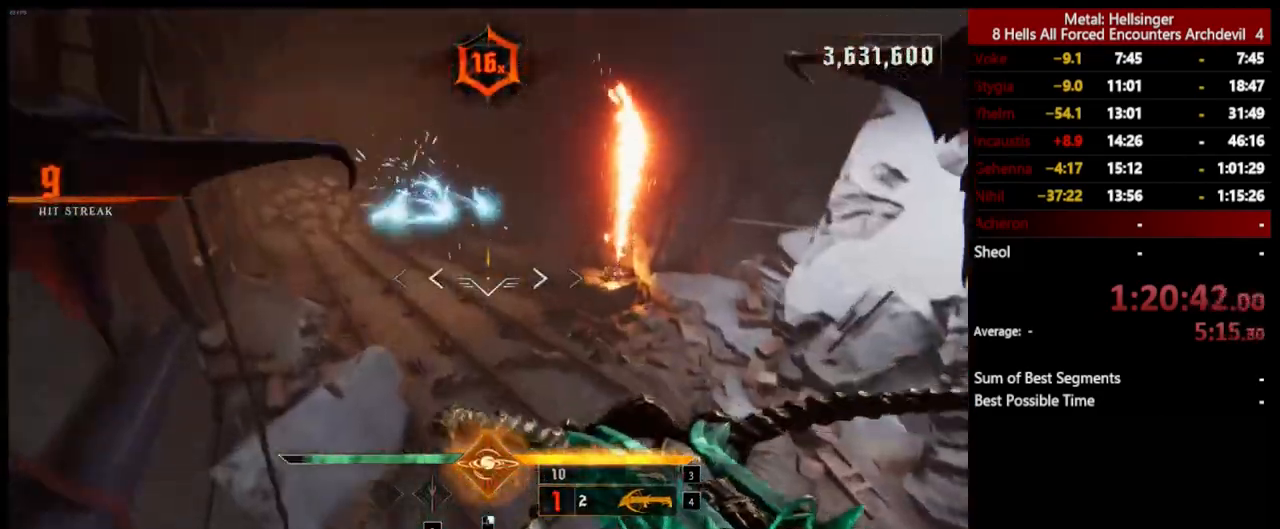
{"keys": ["d", "w"], "mouse": ["left"], "events": [[84, "d", "down"], [468, "mouse_left", "down"]]}
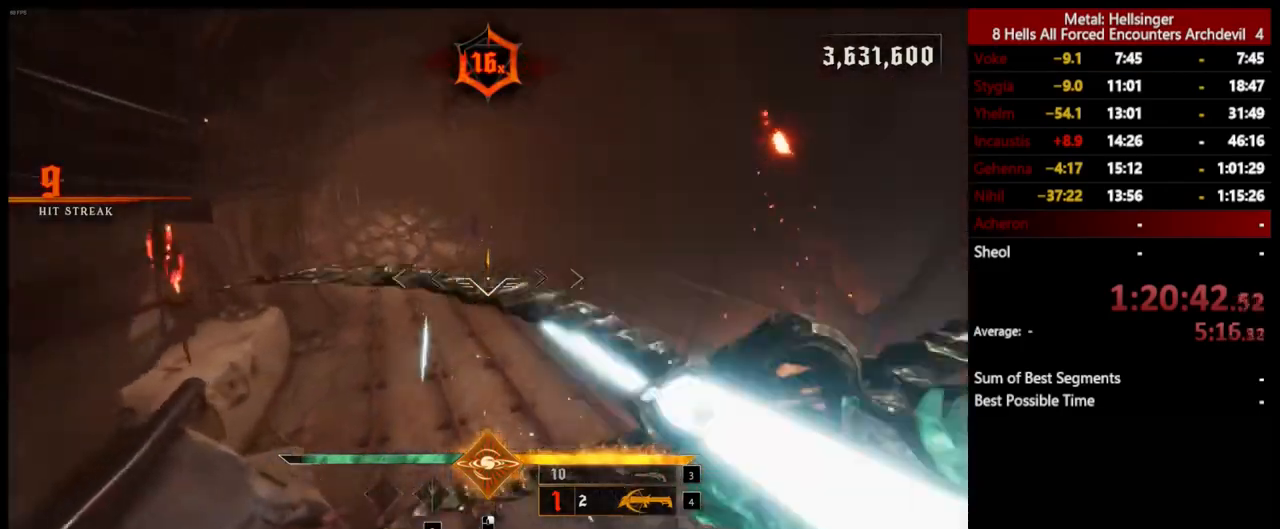
{"keys": ["w"], "mouse": ["left"], "events": [[34, "mouse_left", "up"], [134, "d", "up"], [468, "mouse_left", "down"]]}
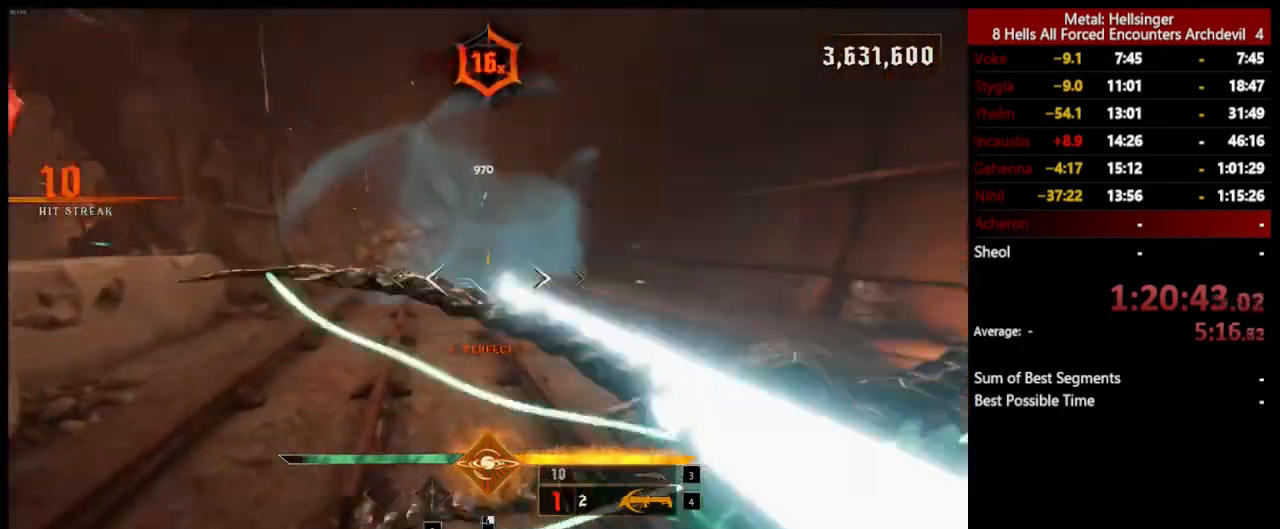
{"keys": ["a", "w"], "mouse": [], "events": [[50, "mouse_left", "up"], [134, "space", "down"], [284, "space", "up"], [301, "a", "down"]]}
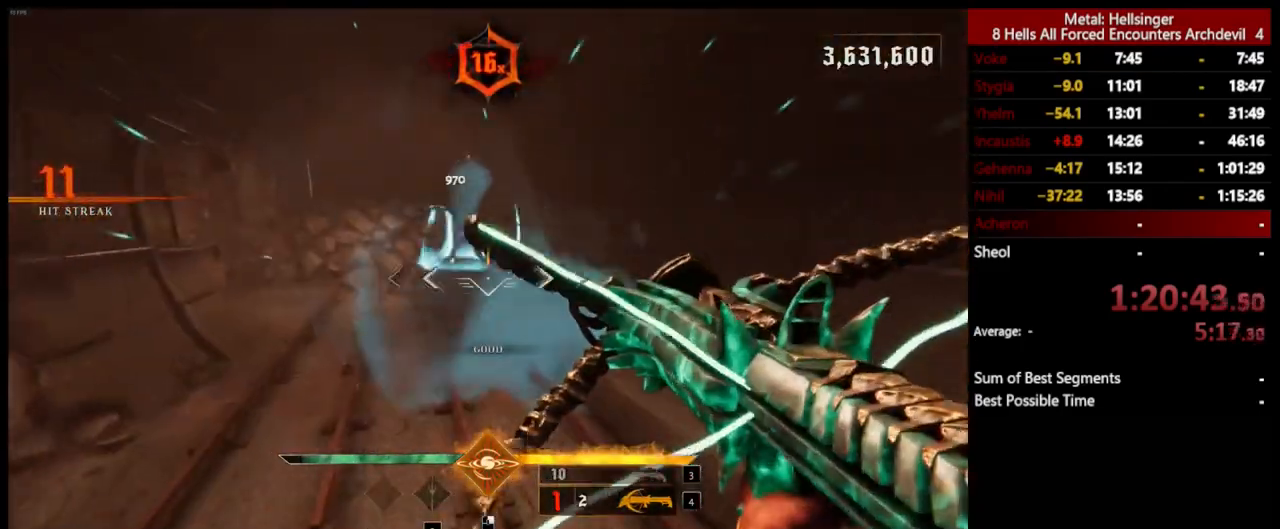
{"keys": ["a", "w"], "mouse": [], "events": [[17, "mouse_left", "down"], [34, "space", "down"], [100, "mouse_left", "up"], [150, "space", "up"]]}
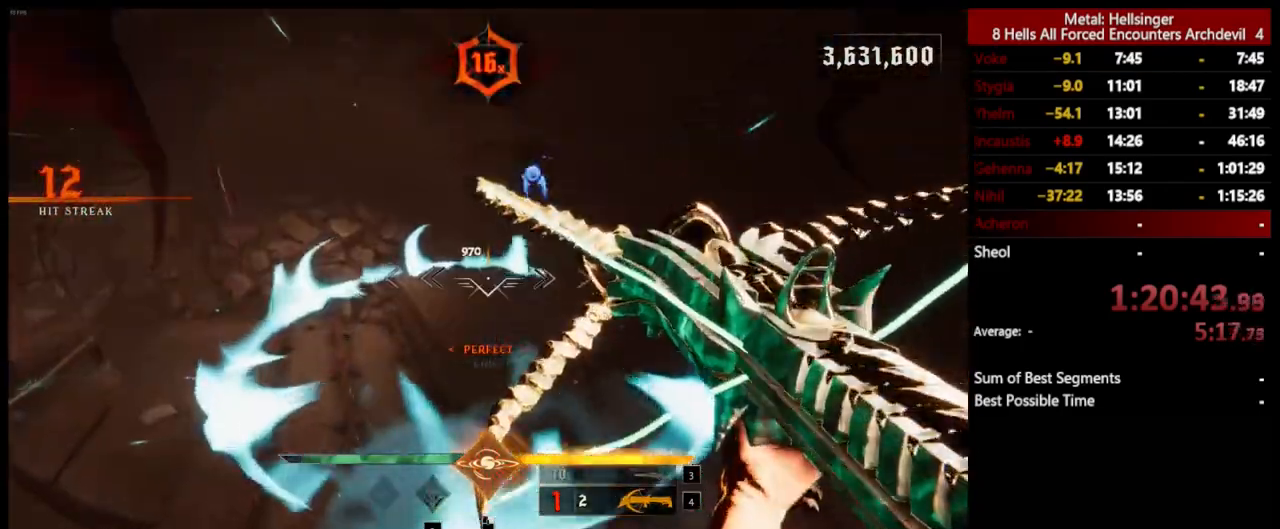
{"keys": ["a"], "mouse": [], "events": [[17, "mouse_left", "down"], [100, "mouse_left", "up"], [134, "space", "down"], [284, "space", "up"], [384, "w", "up"]]}
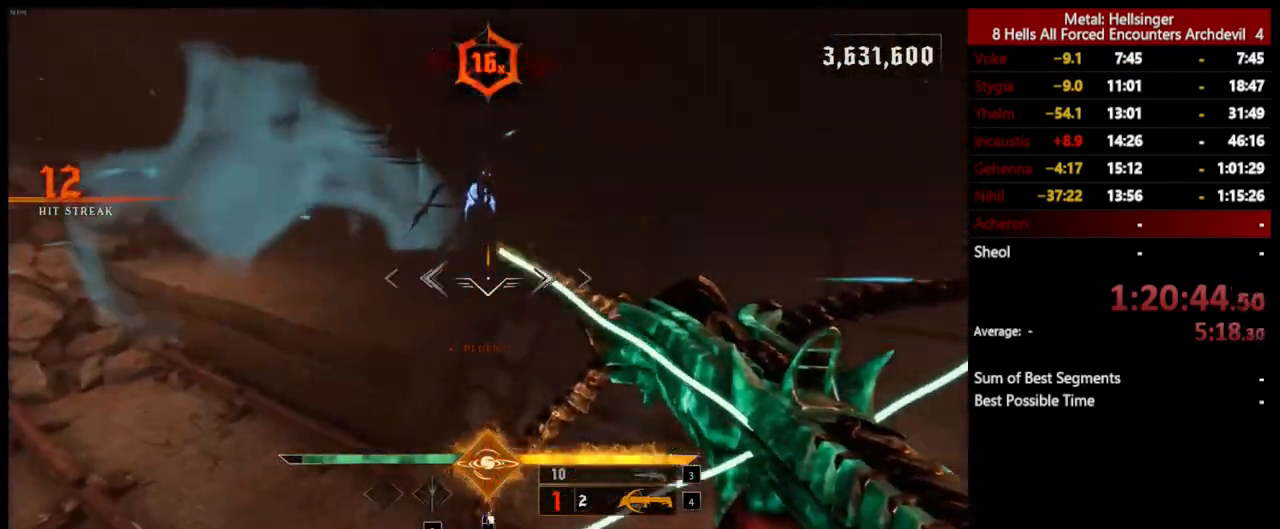
{"keys": ["a", "space"], "mouse": [], "events": [[67, "mouse_left", "down"], [150, "mouse_left", "up"], [484, "space", "down"]]}
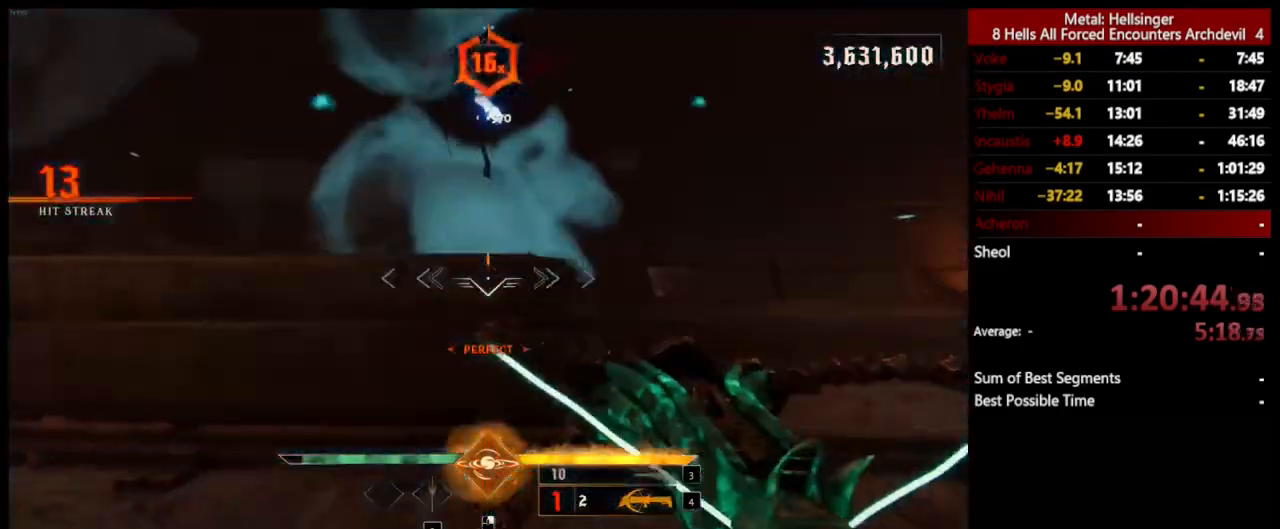
{"keys": ["a"], "mouse": [], "events": [[101, "space", "up"], [151, "mouse_left", "down"], [234, "space", "down"], [268, "mouse_left", "up"], [335, "space", "up"]]}
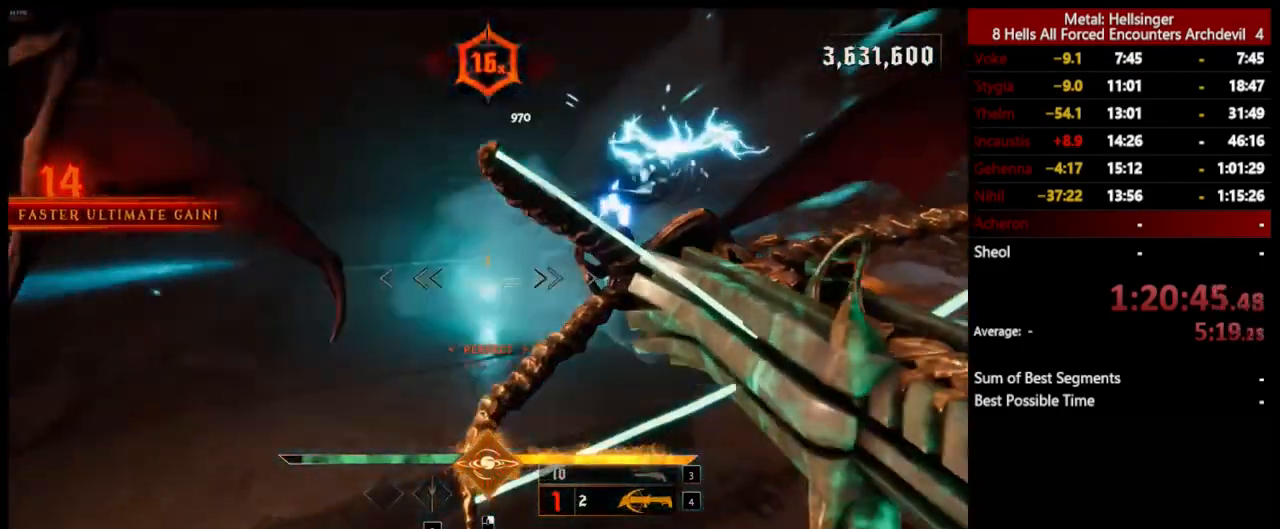
{"keys": ["3", "a"], "mouse": [], "events": [[66, "space", "down"], [150, "mouse_left", "down"], [217, "space", "up"], [250, "mouse_left", "up"], [501, "3", "down"]]}
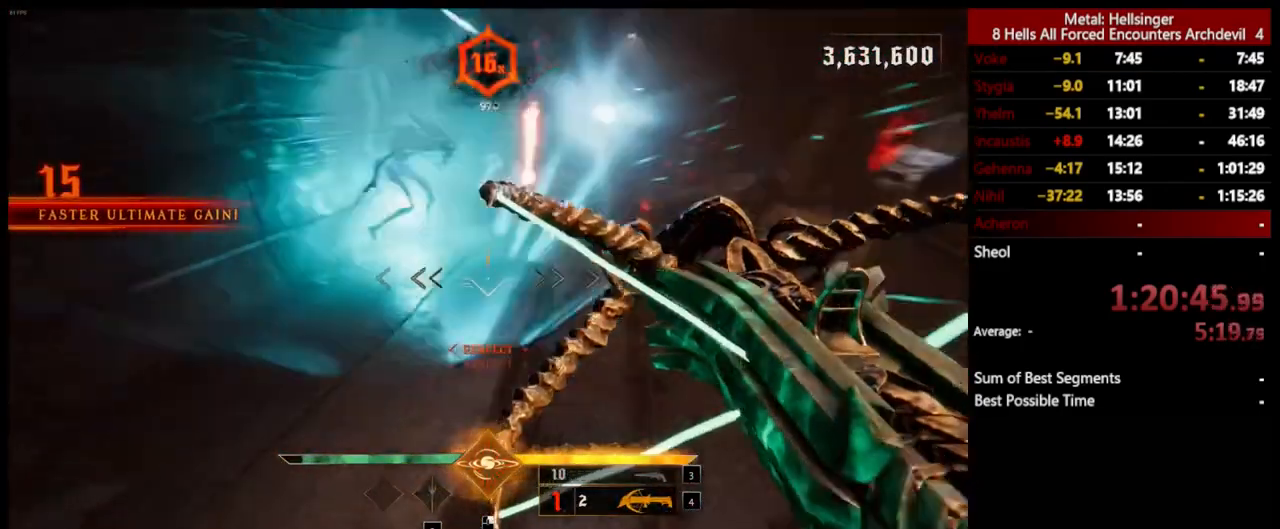
{"keys": ["a"], "mouse": [], "events": [[116, "3", "up"], [150, "4", "down"], [283, "4", "up"]]}